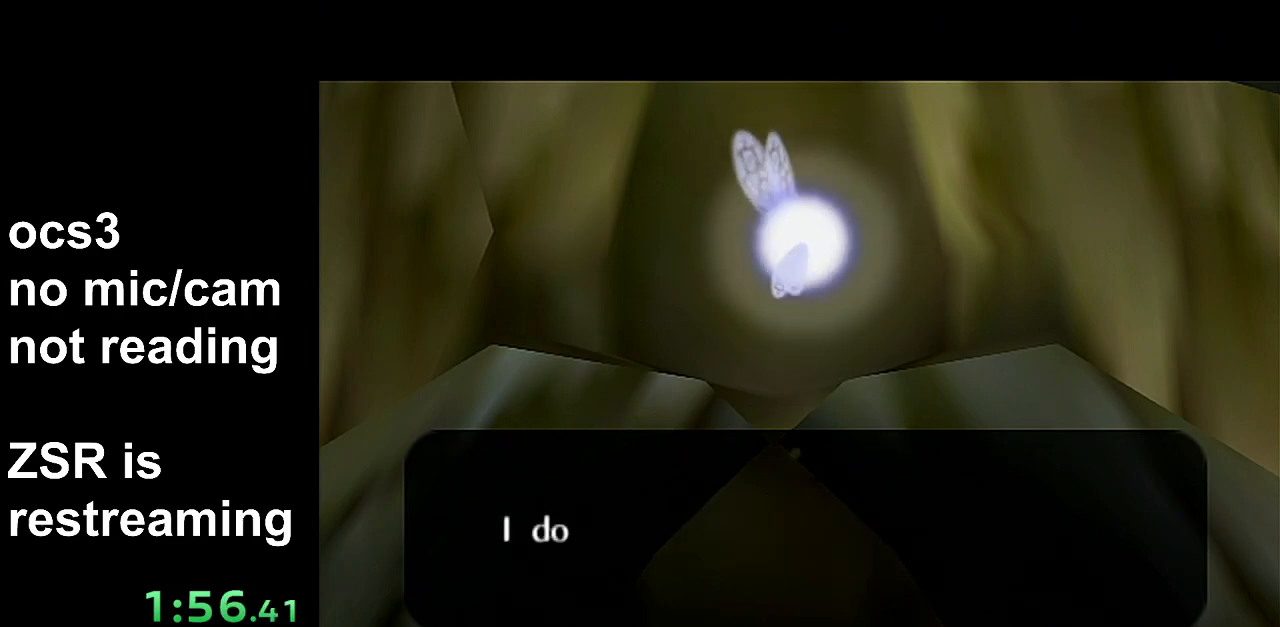
Gameplay with a controller (Nintendo layout); each line is a JSON object with the inputs held at the frame after it. "events" lists button and stick changes between this image and that frame as [ms after this image, input, new state], when the widget could be followed in between. Not read: L3 R3.
{"buttons": ["A", "B"], "left_stick": "center", "right_stick": "center", "events": [[67, "A", "down"], [134, "B", "up"], [217, "B", "down"], [250, "A", "up"], [351, "A", "down"], [384, "B", "up"], [501, "B", "down"]]}
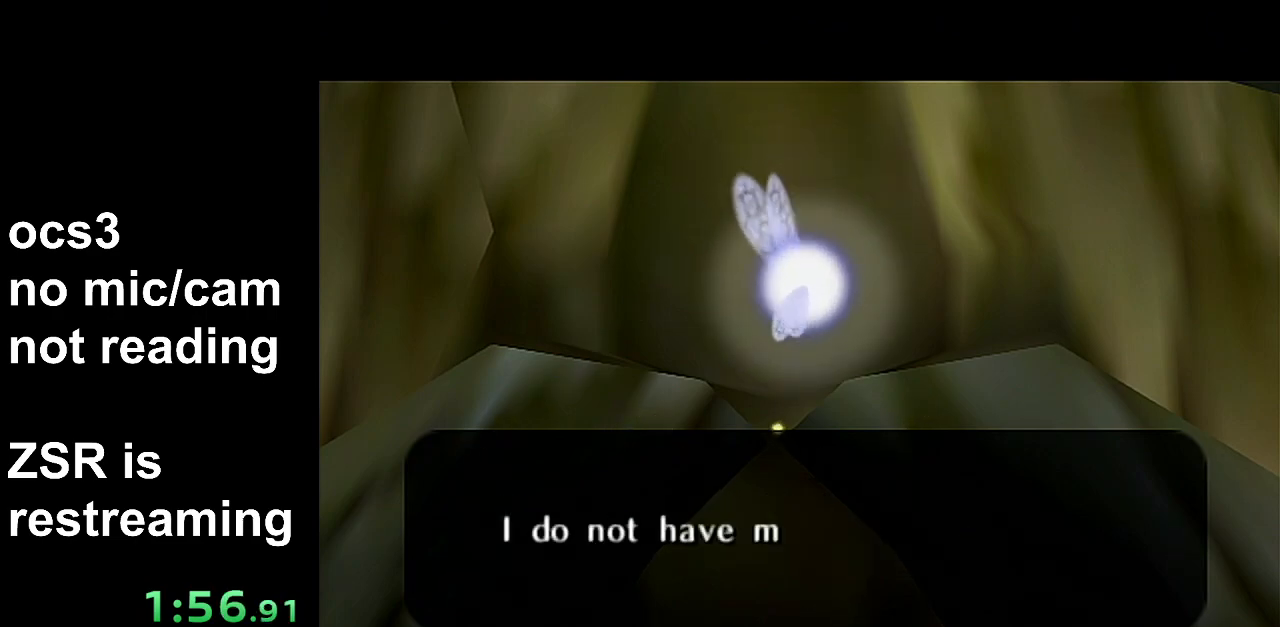
{"buttons": ["A"], "left_stick": "center", "right_stick": "center", "events": [[33, "A", "up"], [133, "A", "down"], [200, "B", "up"], [283, "B", "down"], [317, "A", "up"], [400, "A", "down"], [500, "B", "up"]]}
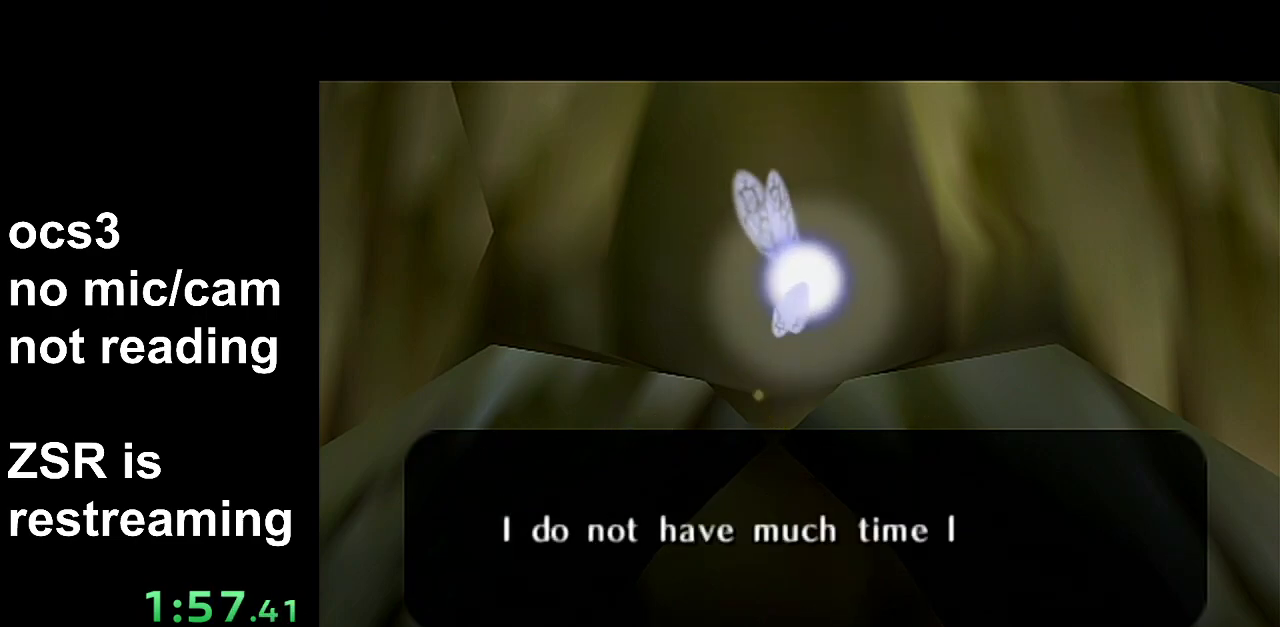
{"buttons": ["B"], "left_stick": "center", "right_stick": "center", "events": [[134, "B", "down"], [167, "A", "up"], [317, "A", "down"], [351, "B", "up"], [451, "A", "up"], [451, "B", "down"]]}
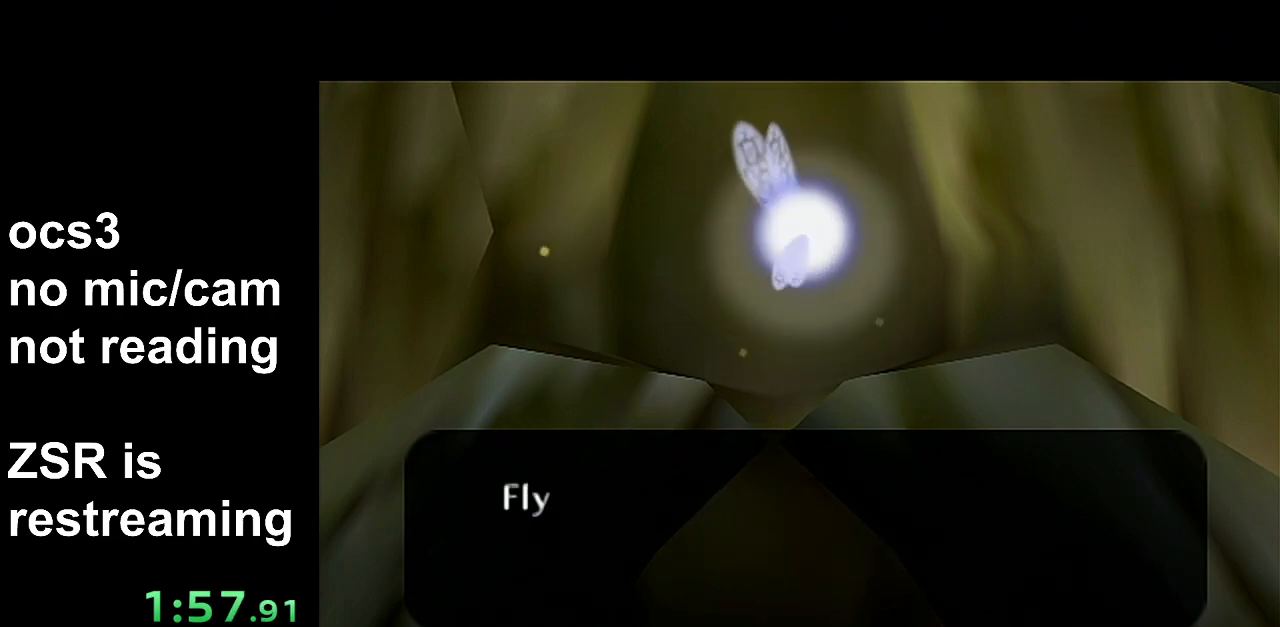
{"buttons": ["A", "B"], "left_stick": "center", "right_stick": "center", "events": [[50, "A", "down"], [133, "B", "up"], [200, "B", "down"], [283, "A", "up"], [367, "A", "down"], [400, "B", "up"], [484, "B", "down"]]}
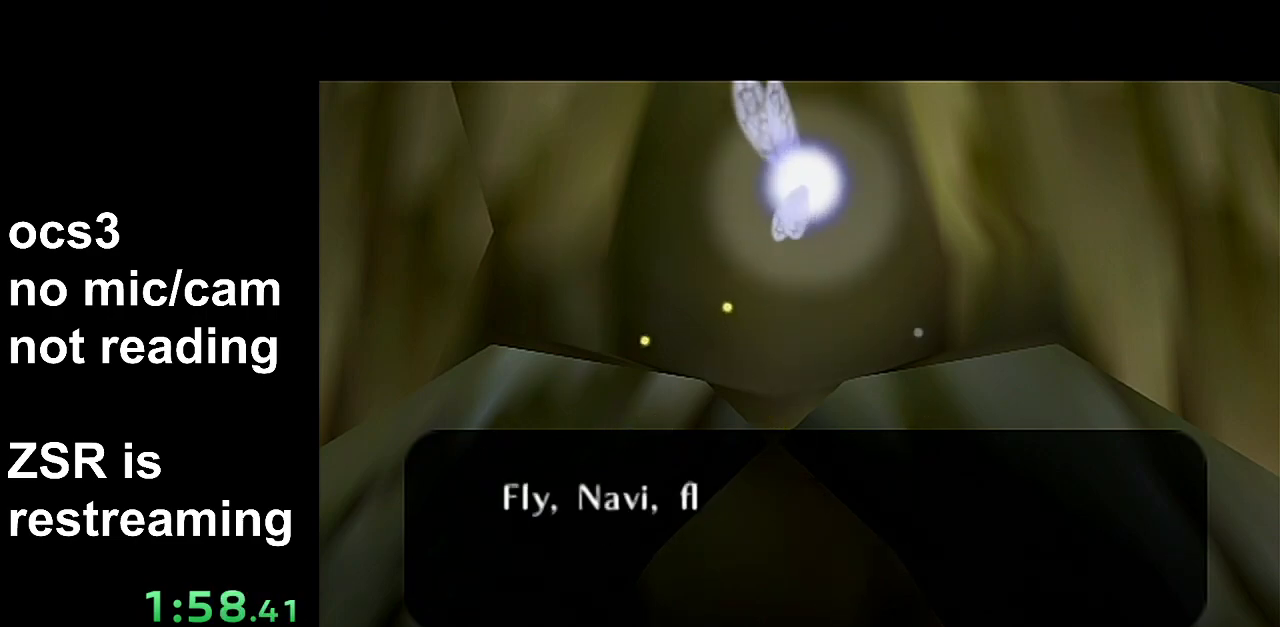
{"buttons": ["A", "B"], "left_stick": "center", "right_stick": "center", "events": [[17, "A", "up"], [117, "A", "down"], [134, "B", "up"], [234, "B", "down"], [267, "A", "up"], [367, "A", "down"], [401, "B", "up"], [484, "B", "down"]]}
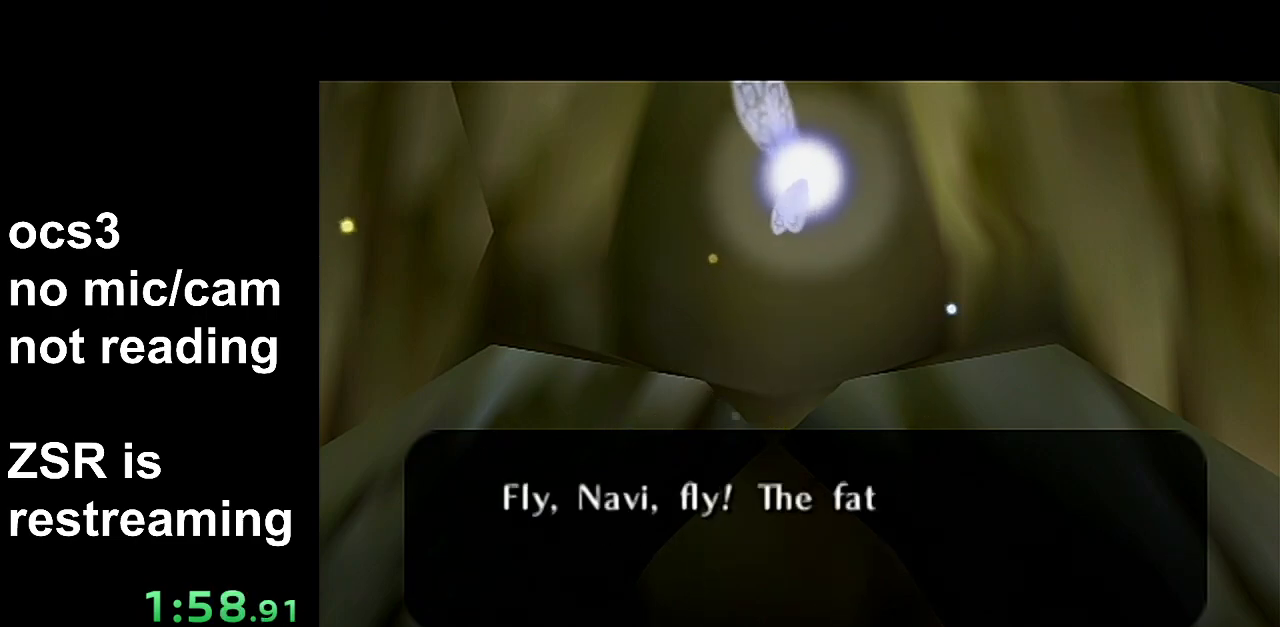
{"buttons": ["A"], "left_stick": "center", "right_stick": "center", "events": [[16, "A", "up"], [83, "A", "down"], [150, "B", "up"], [333, "A", "up"], [333, "B", "down"], [417, "A", "down"], [484, "B", "up"]]}
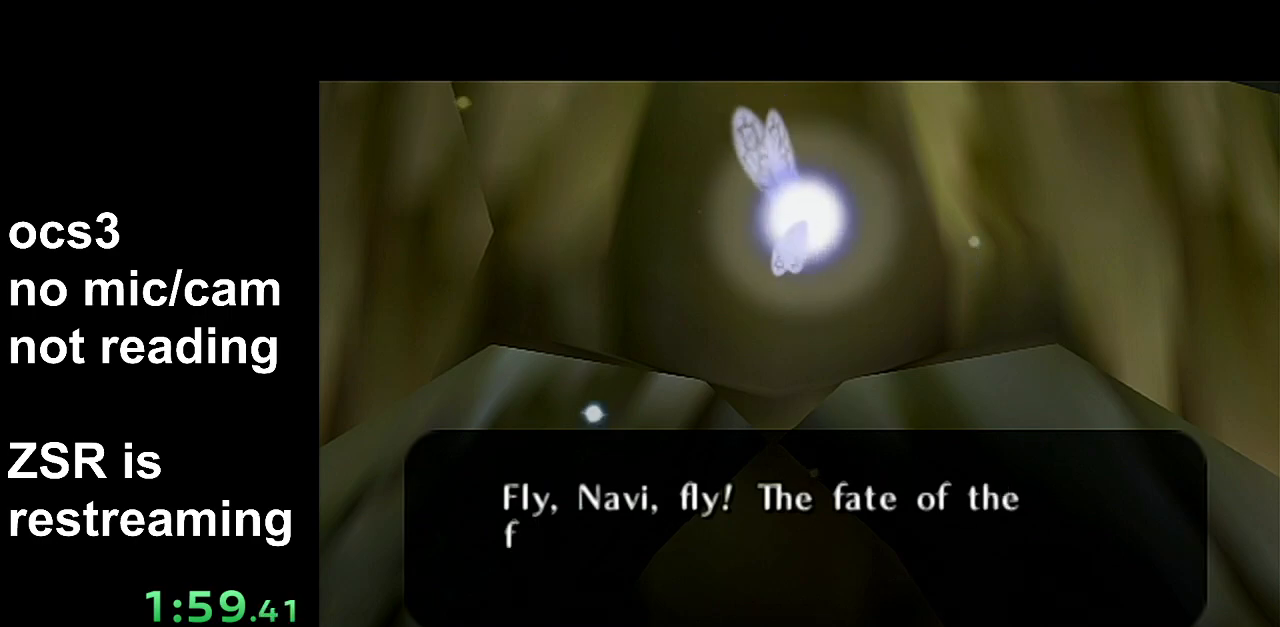
{"buttons": ["B"], "left_stick": "center", "right_stick": "center", "events": [[117, "B", "down"], [167, "A", "up"], [267, "A", "down"], [334, "B", "up"], [384, "B", "down"], [451, "A", "up"]]}
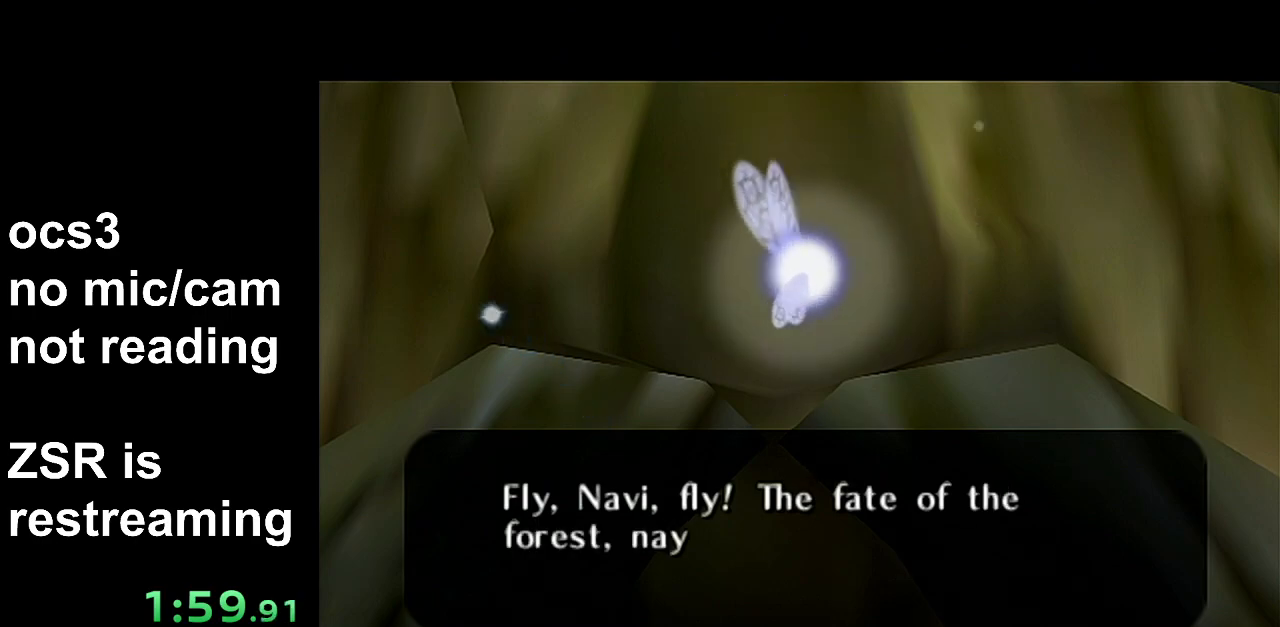
{"buttons": ["B"], "left_stick": "center", "right_stick": "center", "events": [[50, "A", "down"], [83, "B", "up"], [150, "B", "down"], [200, "A", "up"], [300, "A", "down"], [333, "B", "up"], [417, "B", "down"], [450, "A", "up"]]}
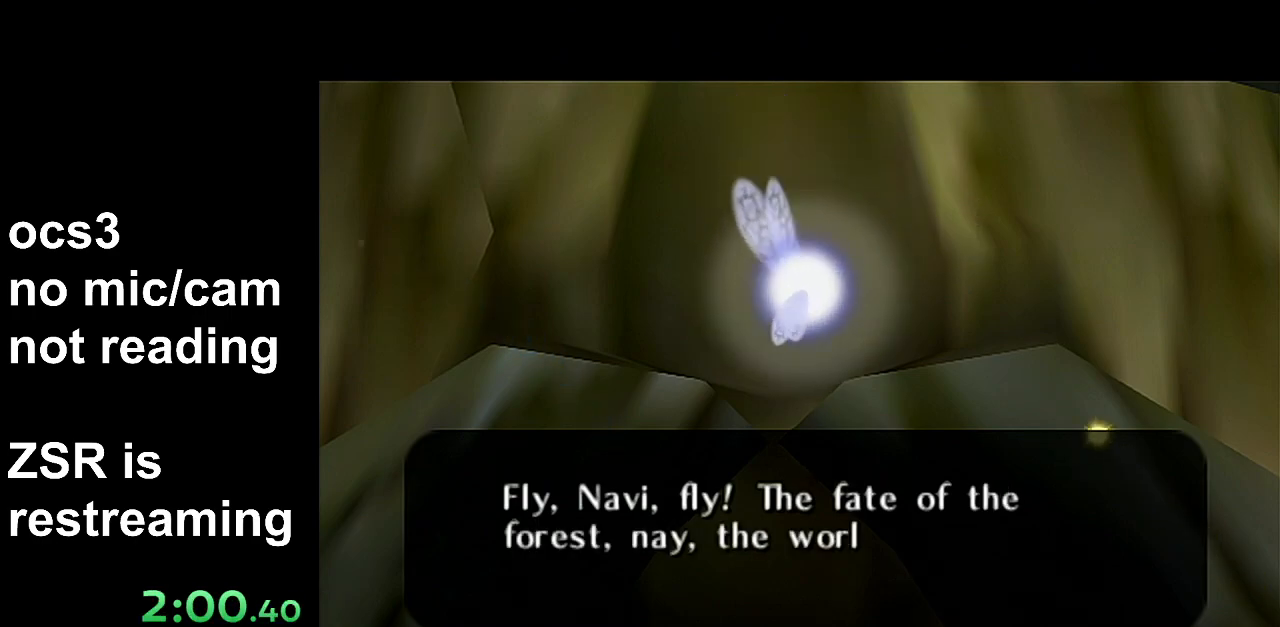
{"buttons": ["A", "B"], "left_stick": "center", "right_stick": "center", "events": [[50, "A", "down"], [84, "B", "up"], [150, "B", "down"], [200, "A", "up"], [267, "A", "down"], [334, "B", "up"], [451, "B", "down"]]}
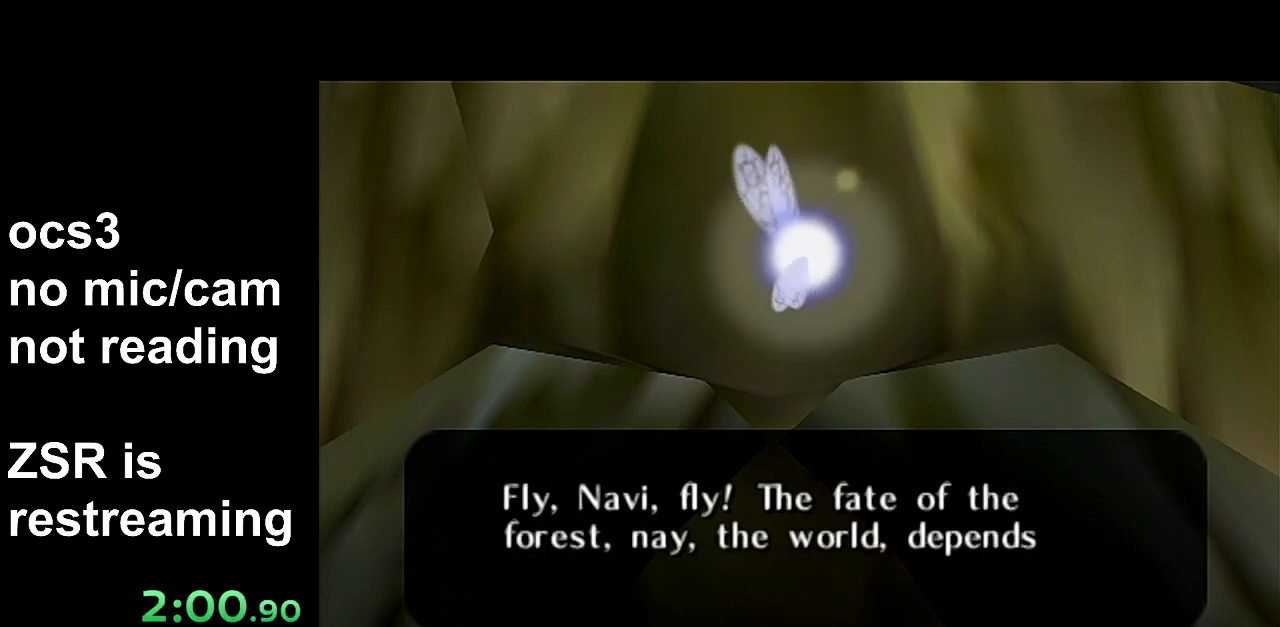
{"buttons": ["A", "B"], "left_stick": "center", "right_stick": "center", "events": [[50, "A", "up"], [83, "A", "down"], [150, "B", "up"], [233, "B", "down"], [300, "A", "up"], [433, "A", "down"], [433, "B", "up"], [484, "B", "down"]]}
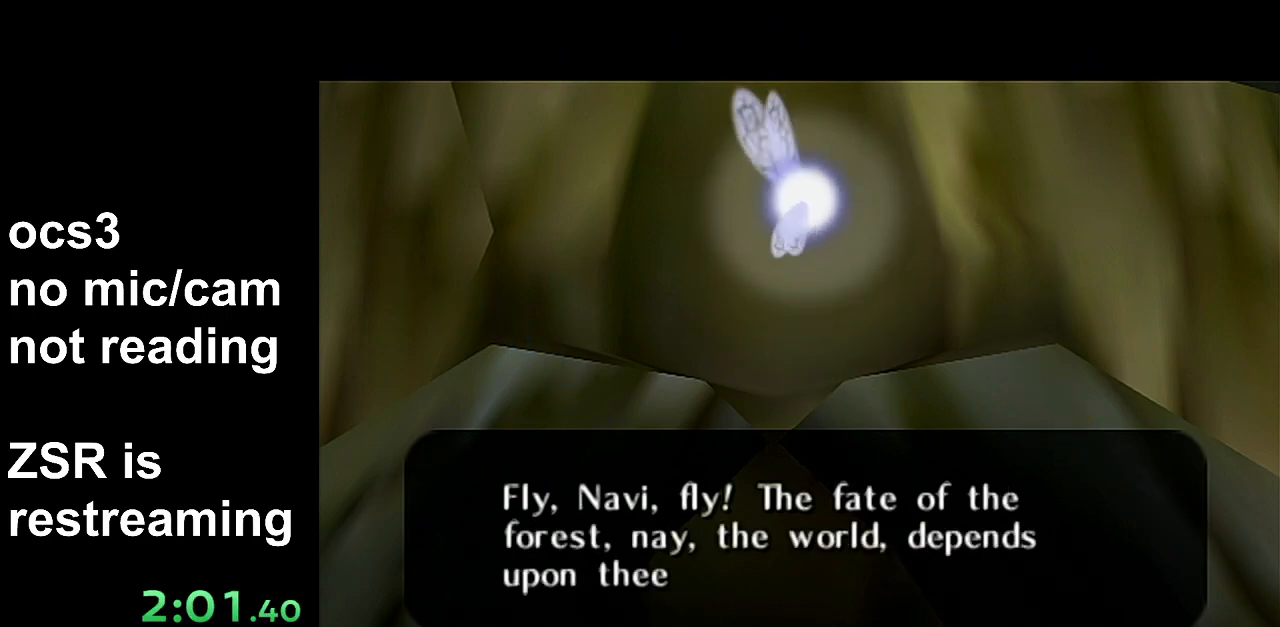
{"buttons": ["A"], "left_stick": "center", "right_stick": "center", "events": [[50, "A", "up"], [150, "A", "down"], [167, "B", "up"], [267, "B", "down"], [301, "A", "up"], [401, "A", "down"], [451, "B", "up"]]}
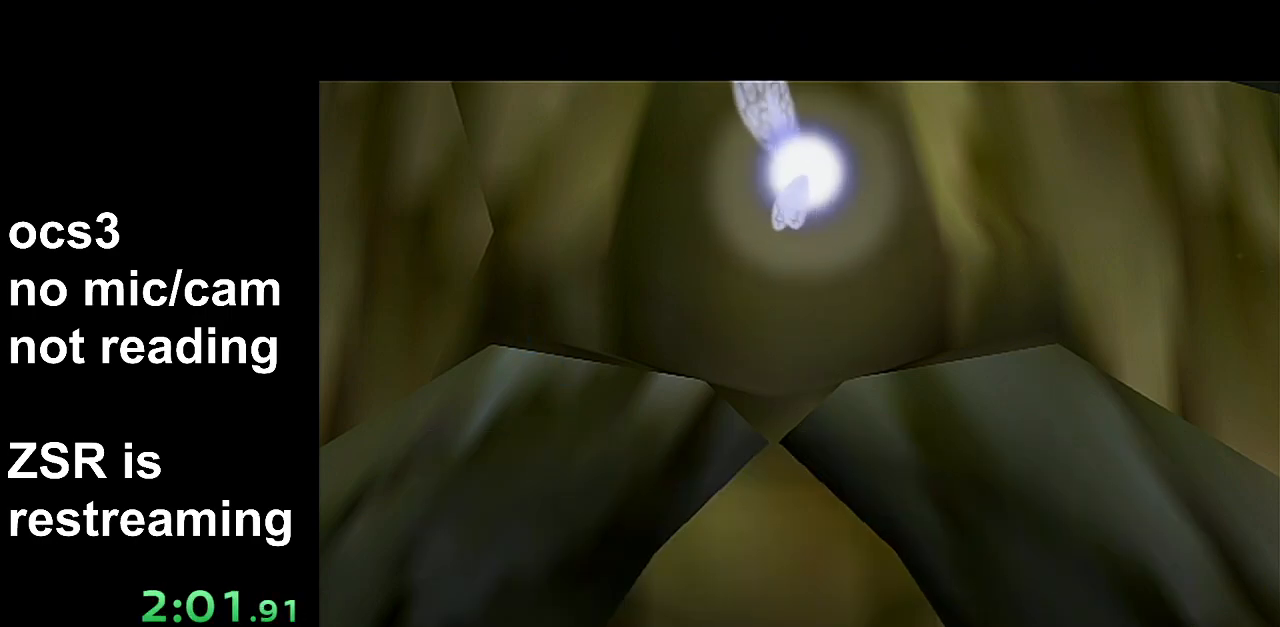
{"buttons": ["A"], "left_stick": "center", "right_stick": "center", "events": [[16, "B", "down"], [50, "A", "up"], [150, "A", "down"], [200, "B", "up"], [267, "B", "down"], [300, "A", "up"], [417, "A", "down"], [450, "B", "up"]]}
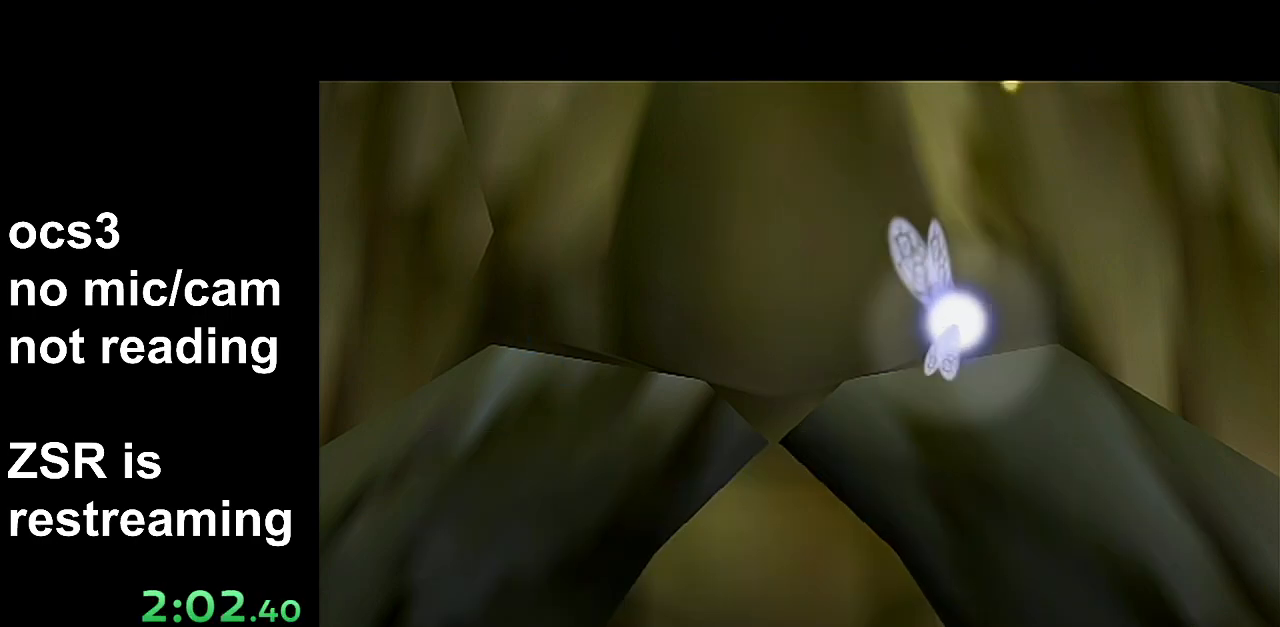
{"buttons": ["A"], "left_stick": "center", "right_stick": "center", "events": [[84, "B", "down"], [117, "A", "up"], [234, "A", "down"], [234, "B", "up"], [301, "B", "down"], [367, "A", "up"], [451, "A", "down"], [484, "B", "up"]]}
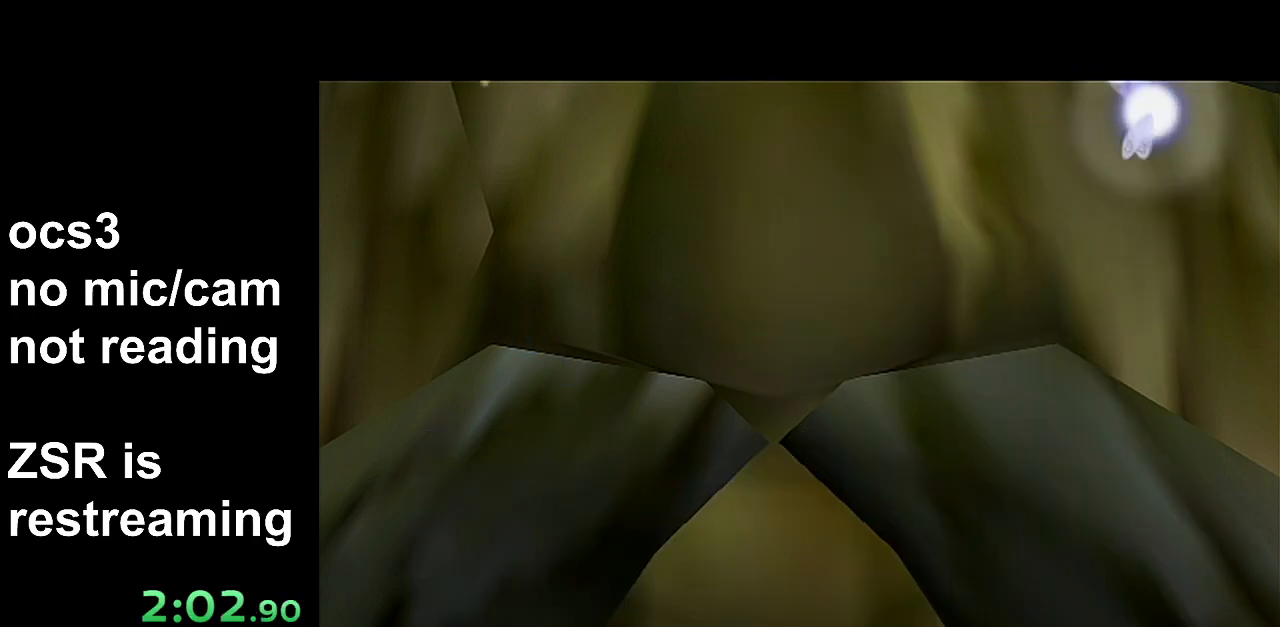
{"buttons": ["A"], "left_stick": "center", "right_stick": "center", "events": [[83, "A", "up"], [83, "B", "down"], [233, "B", "up"], [267, "A", "down"], [300, "B", "down"], [367, "A", "up"], [450, "A", "down"], [484, "B", "up"]]}
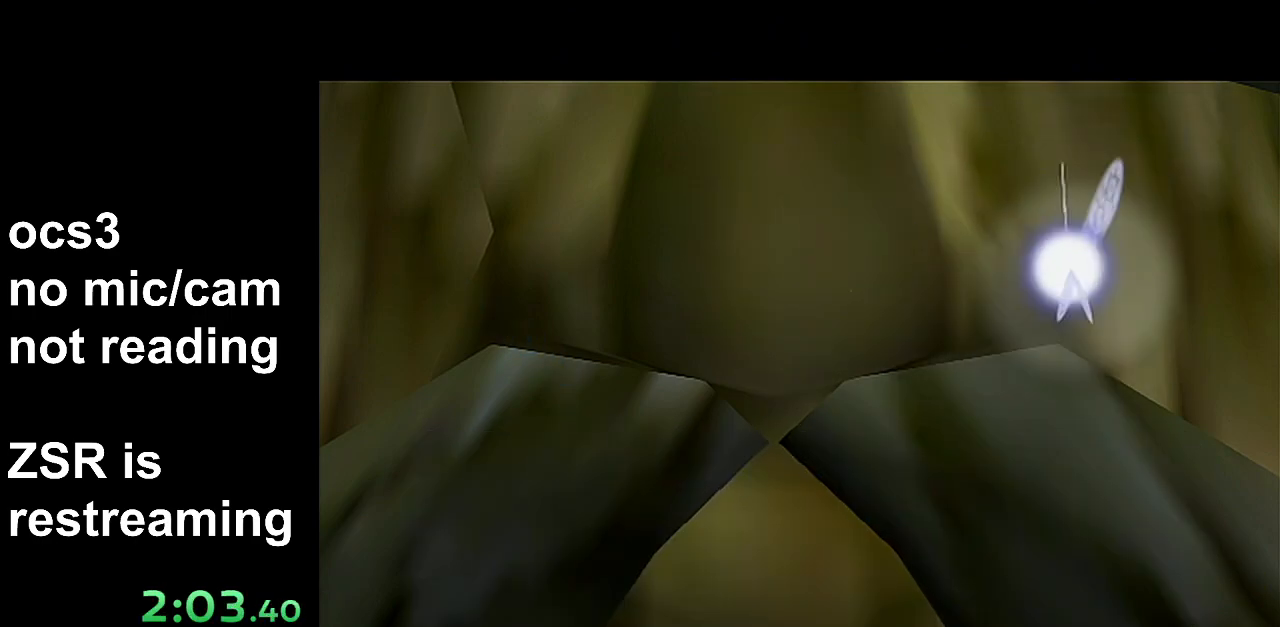
{"buttons": ["A", "B"], "left_stick": "center", "right_stick": "center", "events": [[84, "B", "down"], [117, "A", "up"], [234, "A", "down"], [267, "B", "up"], [367, "A", "up"], [367, "B", "down"], [451, "A", "down"]]}
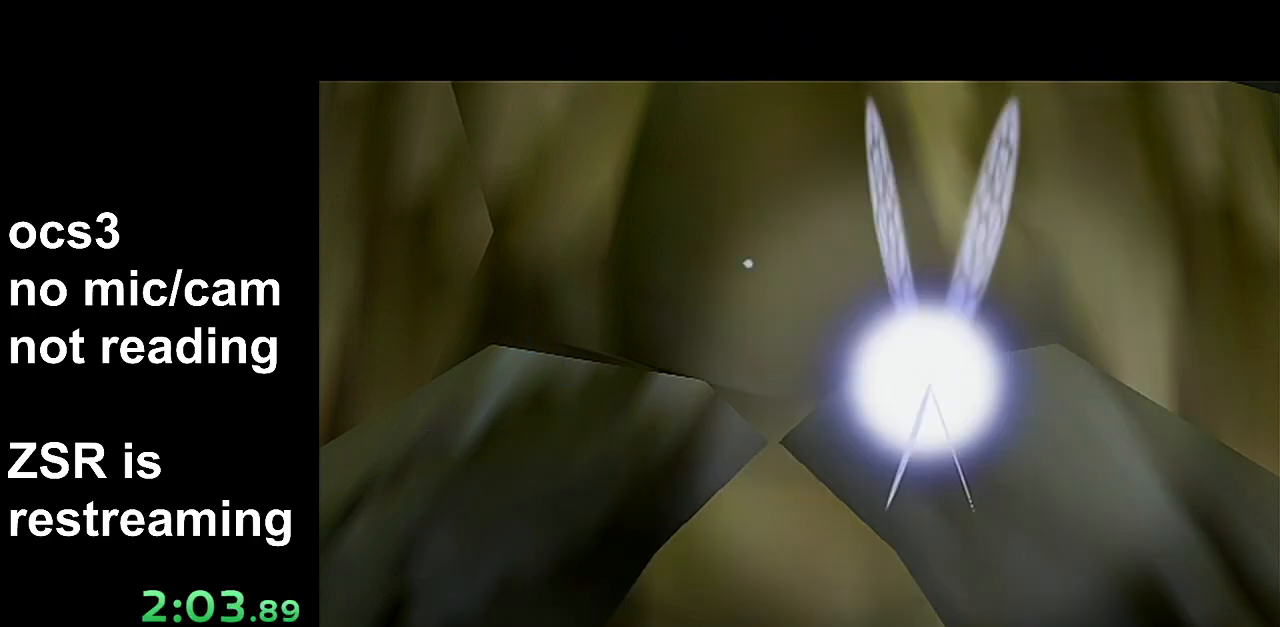
{"buttons": ["B"], "left_stick": "center", "right_stick": "center", "events": [[16, "B", "up"], [117, "B", "down"], [150, "A", "up"], [233, "A", "down"], [300, "B", "up"], [400, "B", "down"], [484, "A", "up"]]}
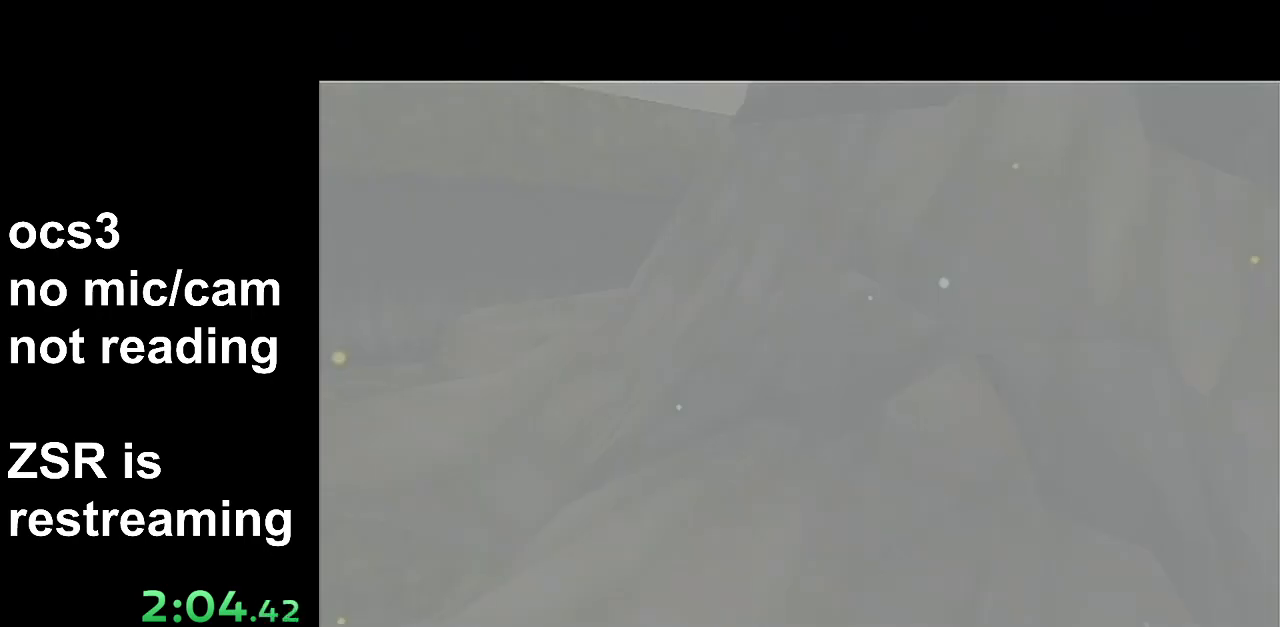
{"buttons": ["B"], "left_stick": "center", "right_stick": "center", "events": [[50, "A", "down"], [117, "B", "up"], [167, "B", "down"], [200, "A", "up"], [334, "A", "down"], [451, "A", "up"]]}
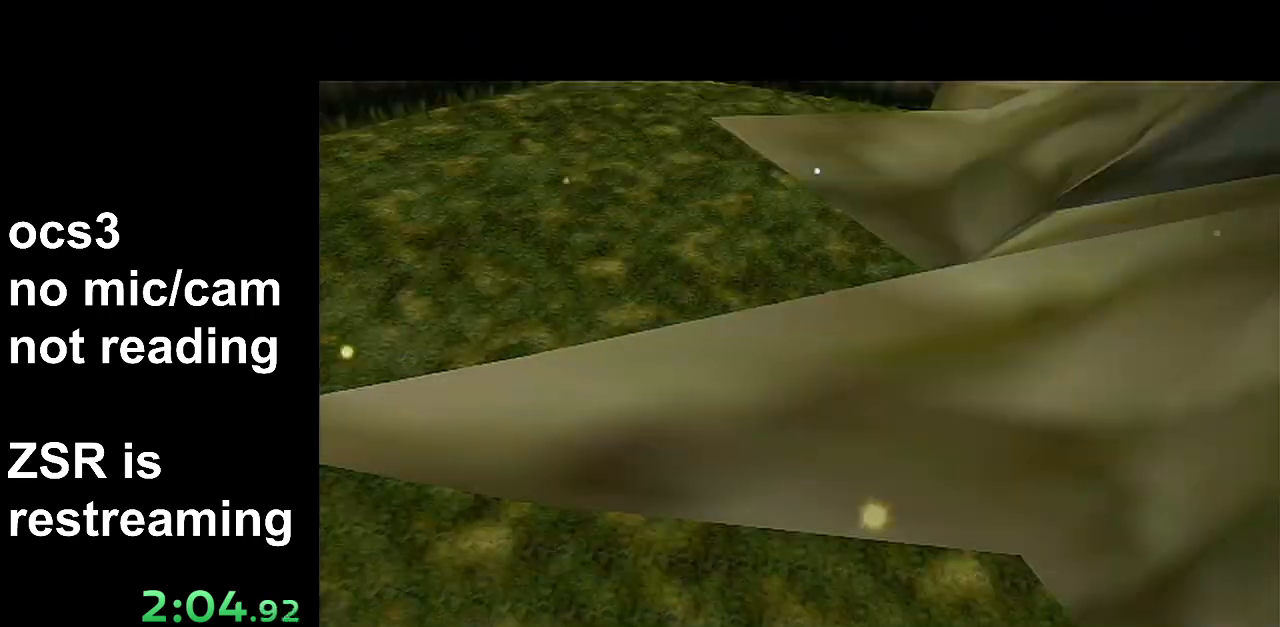
{"buttons": ["A", "B"], "left_stick": "center", "right_stick": "center", "events": [[83, "A", "down"], [150, "B", "up"], [200, "B", "down"], [267, "A", "up"], [400, "A", "down"]]}
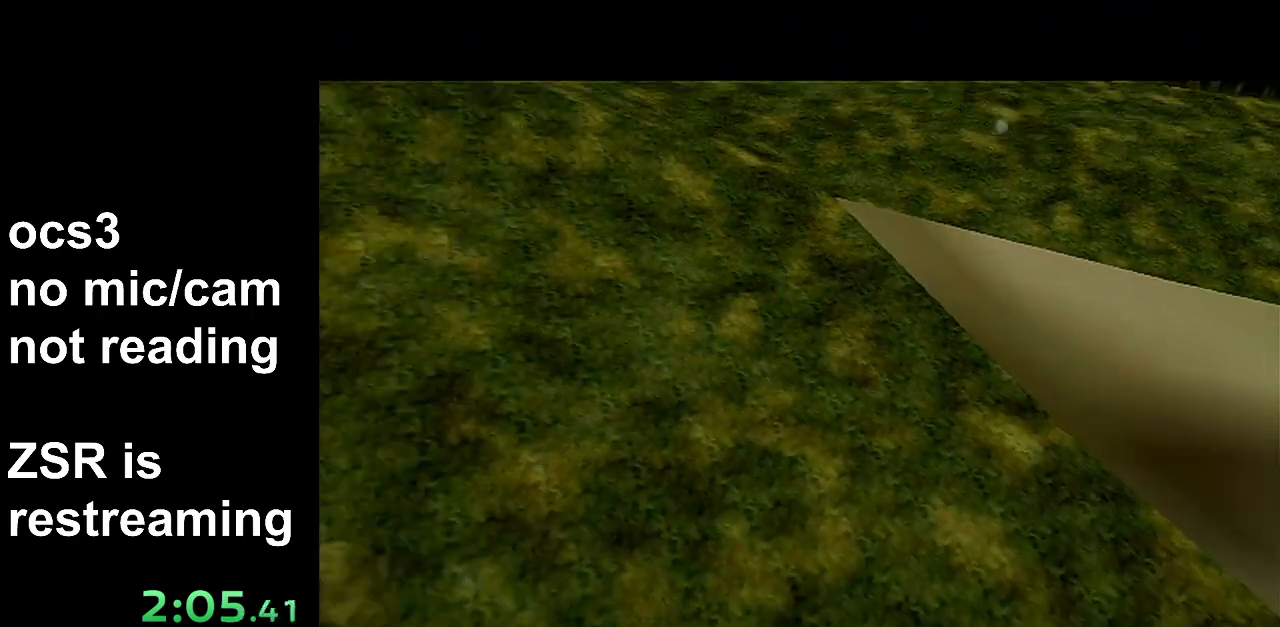
{"buttons": ["A"], "left_stick": "center", "right_stick": "center", "events": [[50, "A", "up"], [150, "A", "down"], [184, "B", "up"], [301, "B", "down"], [334, "A", "up"], [451, "A", "down"], [484, "B", "up"]]}
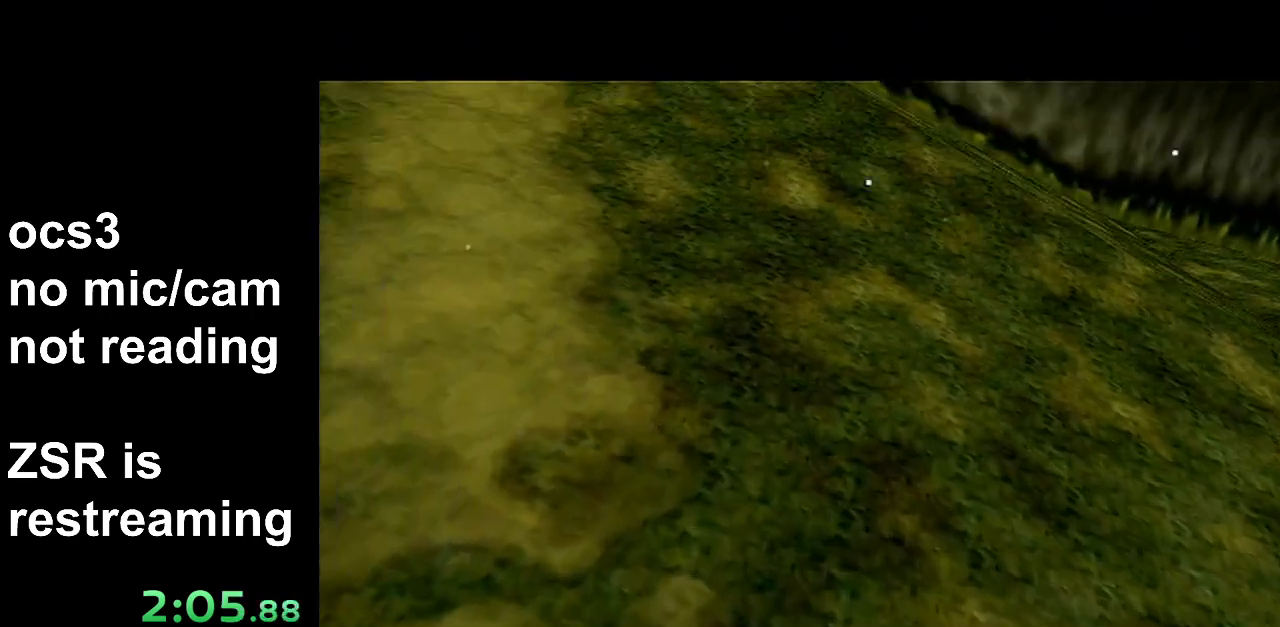
{"buttons": ["A", "B"], "left_stick": "center", "right_stick": "center", "events": [[100, "B", "down"], [134, "A", "up"], [217, "A", "down"], [217, "B", "up"], [350, "B", "down"], [384, "A", "up"], [501, "A", "down"]]}
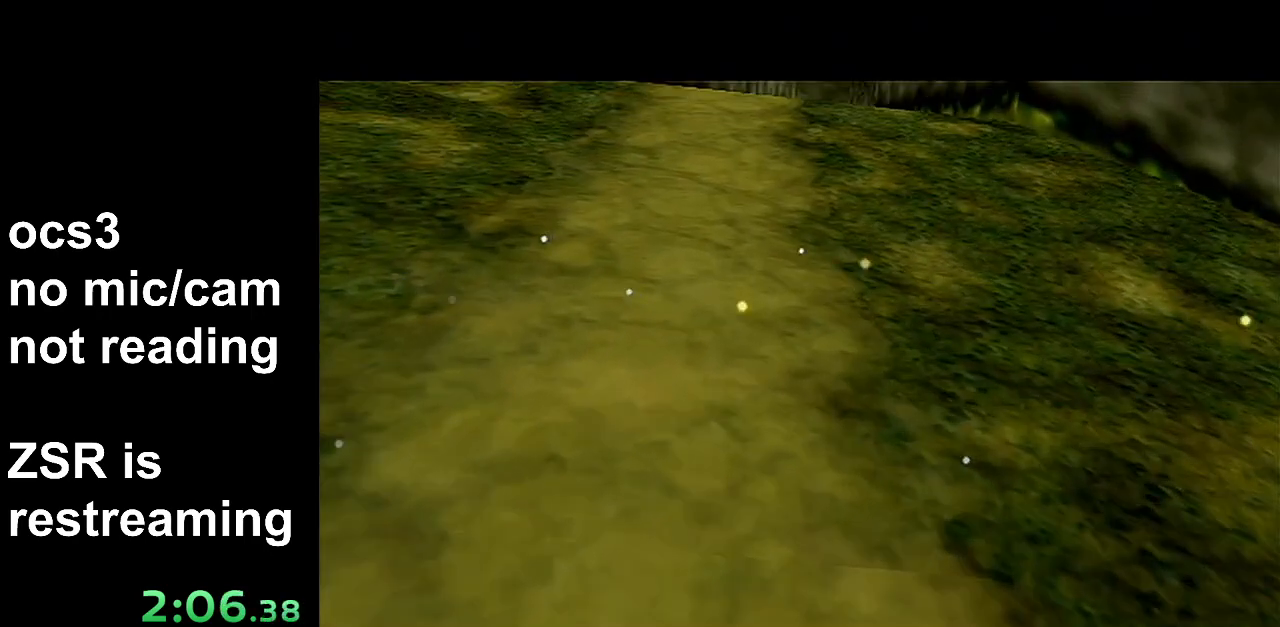
{"buttons": ["B"], "left_stick": "center", "right_stick": "center", "events": [[133, "A", "up"], [250, "A", "down"], [283, "B", "up"], [417, "B", "down"], [467, "A", "up"]]}
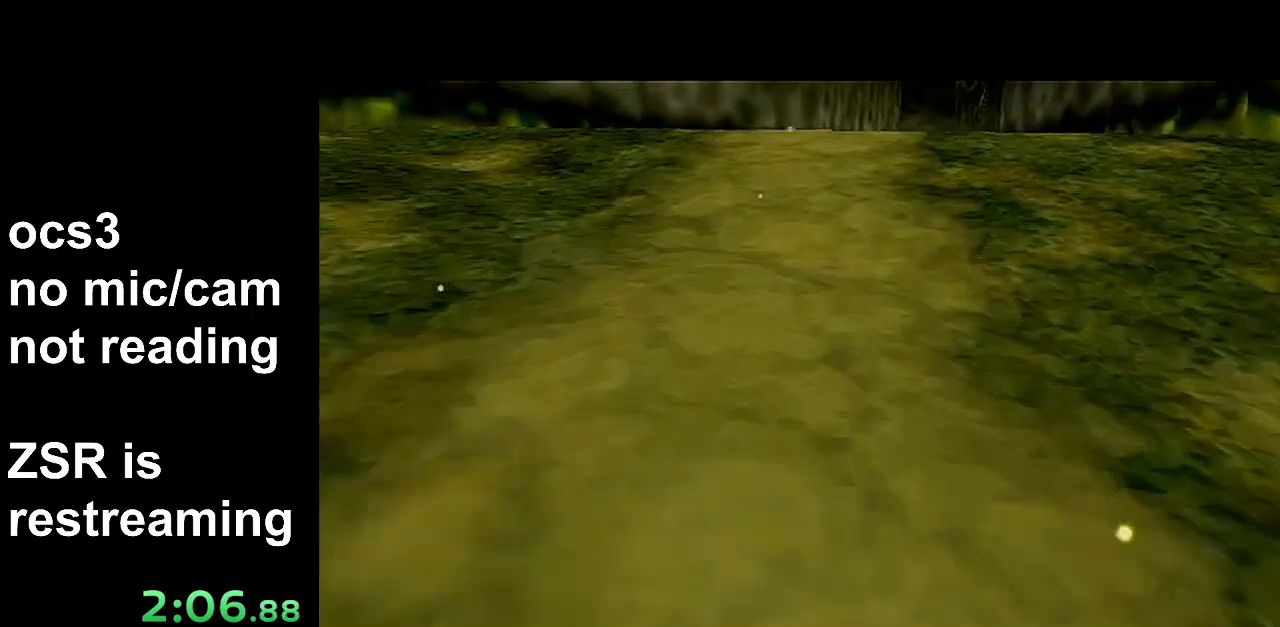
{"buttons": ["B"], "left_stick": "center", "right_stick": "center", "events": [[67, "A", "down"], [100, "B", "up"], [167, "B", "down"], [217, "A", "up"], [317, "A", "down"], [317, "B", "up"], [417, "B", "down"], [467, "A", "up"]]}
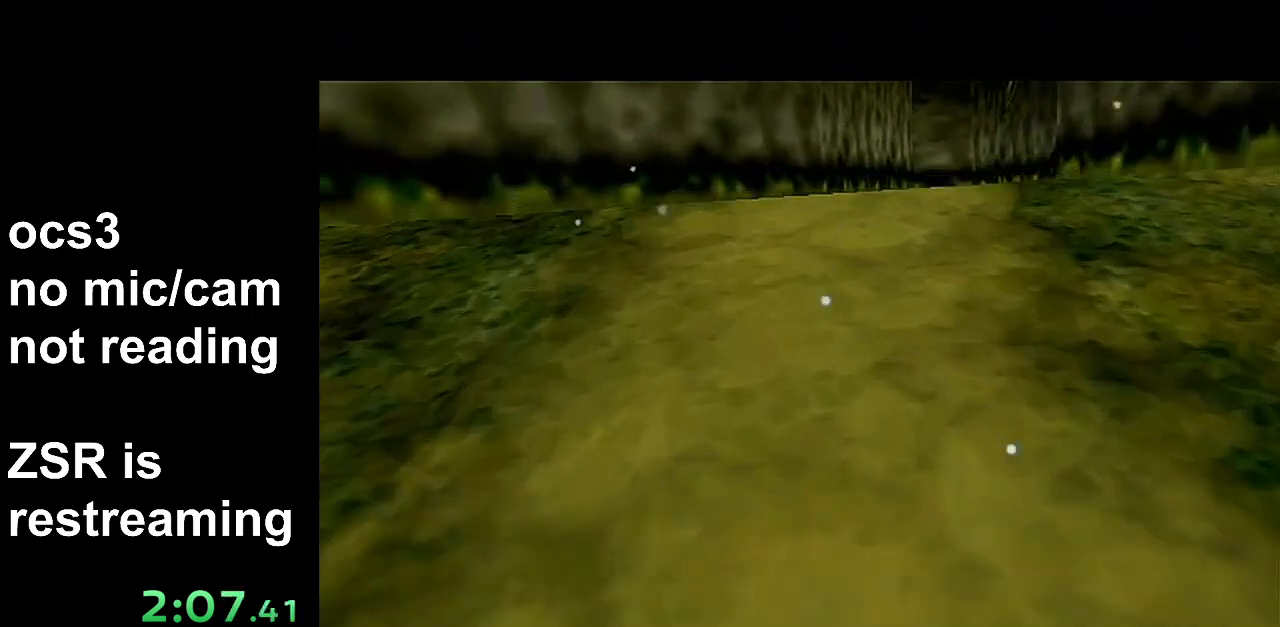
{"buttons": ["B"], "left_stick": "center", "right_stick": "center", "events": [[66, "A", "down"], [100, "B", "up"], [200, "B", "down"], [250, "A", "up"], [350, "A", "down"], [433, "B", "up"], [500, "A", "up"], [500, "B", "down"]]}
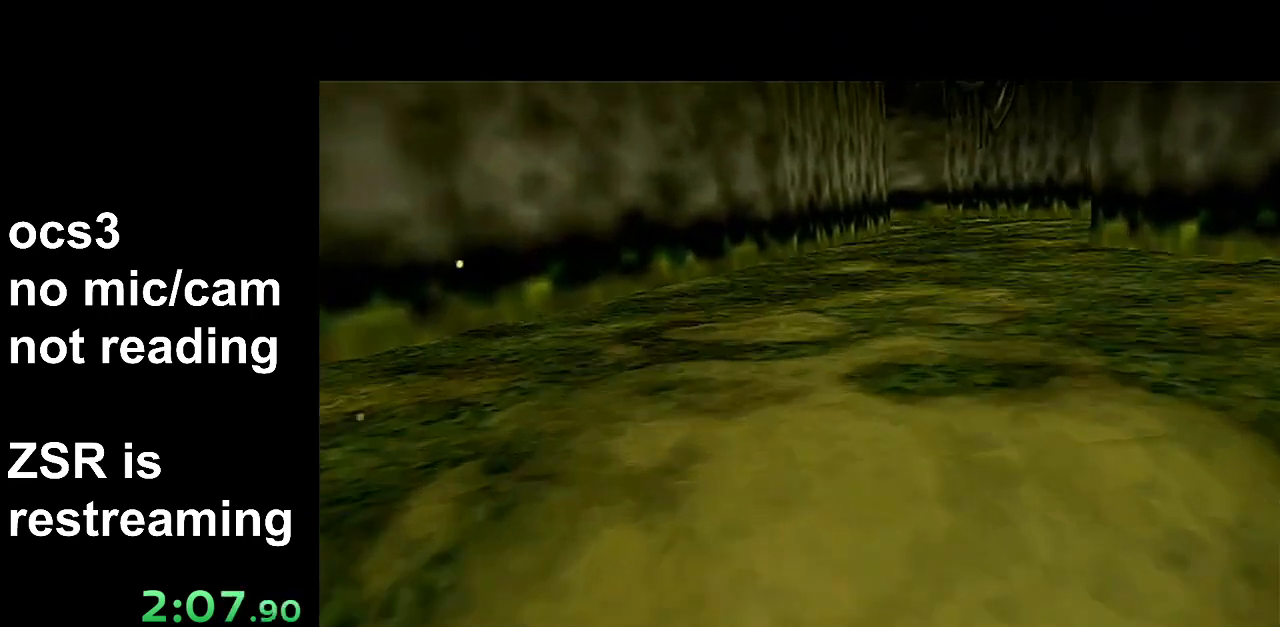
{"buttons": ["A"], "left_stick": "center", "right_stick": "center", "events": [[100, "A", "down"], [134, "B", "up"], [217, "B", "down"], [250, "A", "up"], [417, "A", "down"], [501, "B", "up"]]}
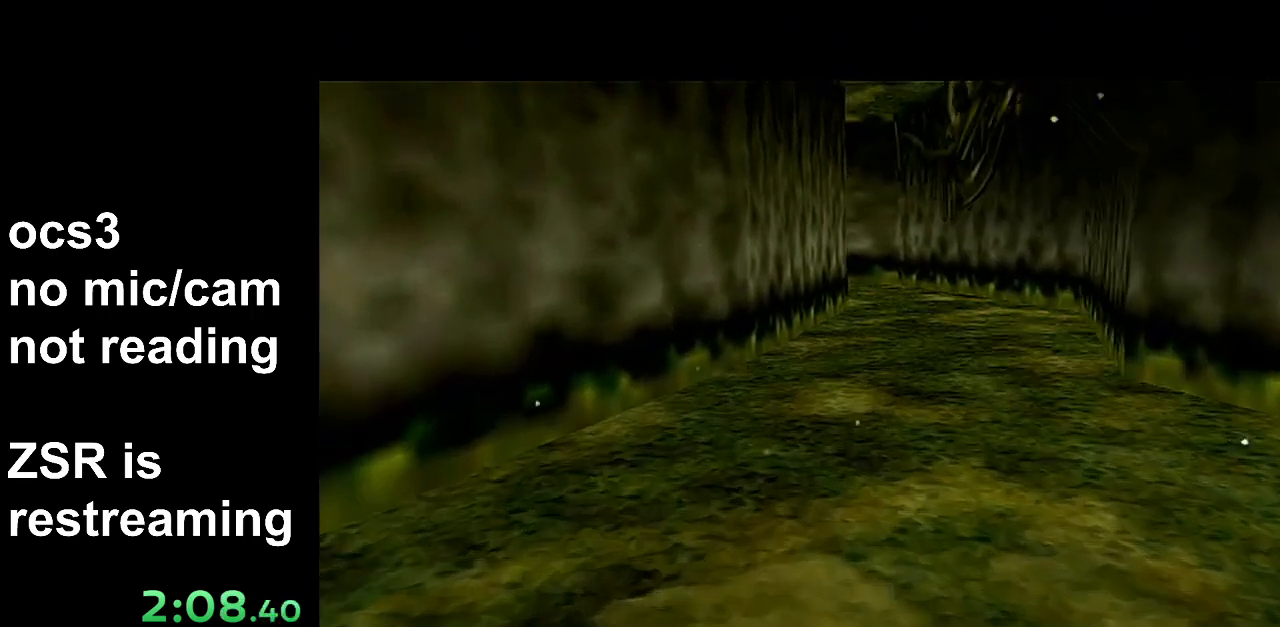
{"buttons": ["B"], "left_stick": "center", "right_stick": "center", "events": [[66, "A", "up"], [100, "A", "down"], [133, "B", "down"], [216, "A", "up"], [317, "A", "down"], [350, "B", "up"], [433, "B", "down"], [467, "A", "up"]]}
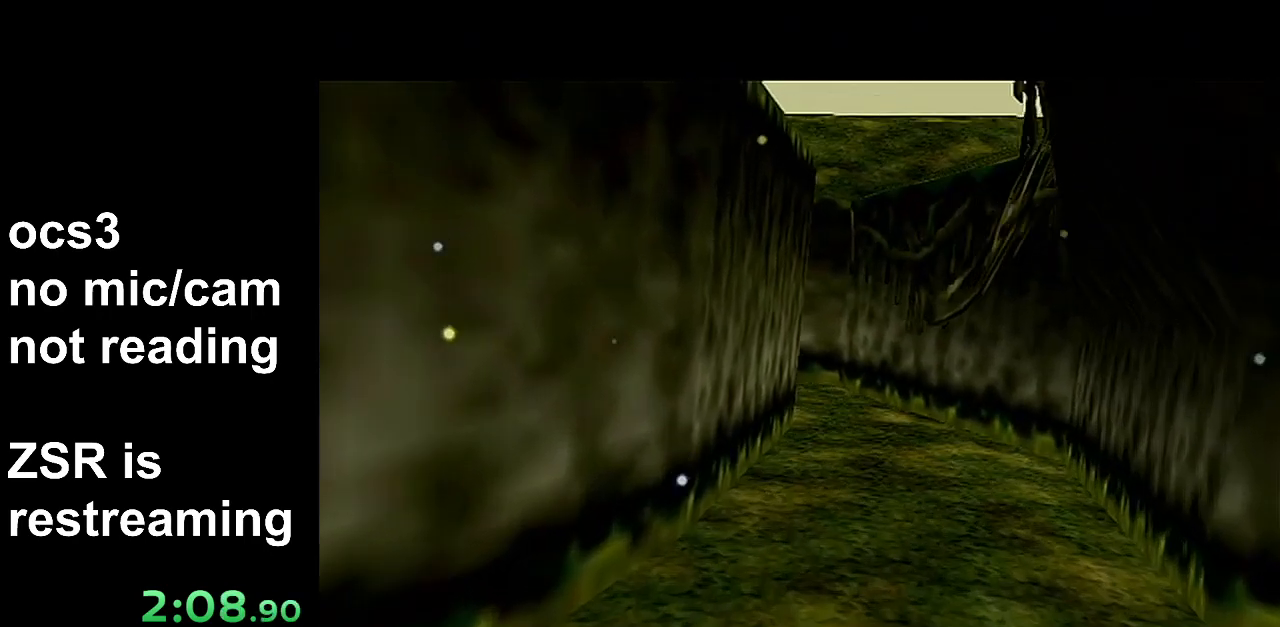
{"buttons": ["A"], "left_stick": "center", "right_stick": "center", "events": [[100, "A", "down"], [133, "B", "up"], [250, "A", "up"], [250, "B", "down"], [417, "B", "up"], [450, "A", "down"], [467, "B", "down"], [501, "B", "up"]]}
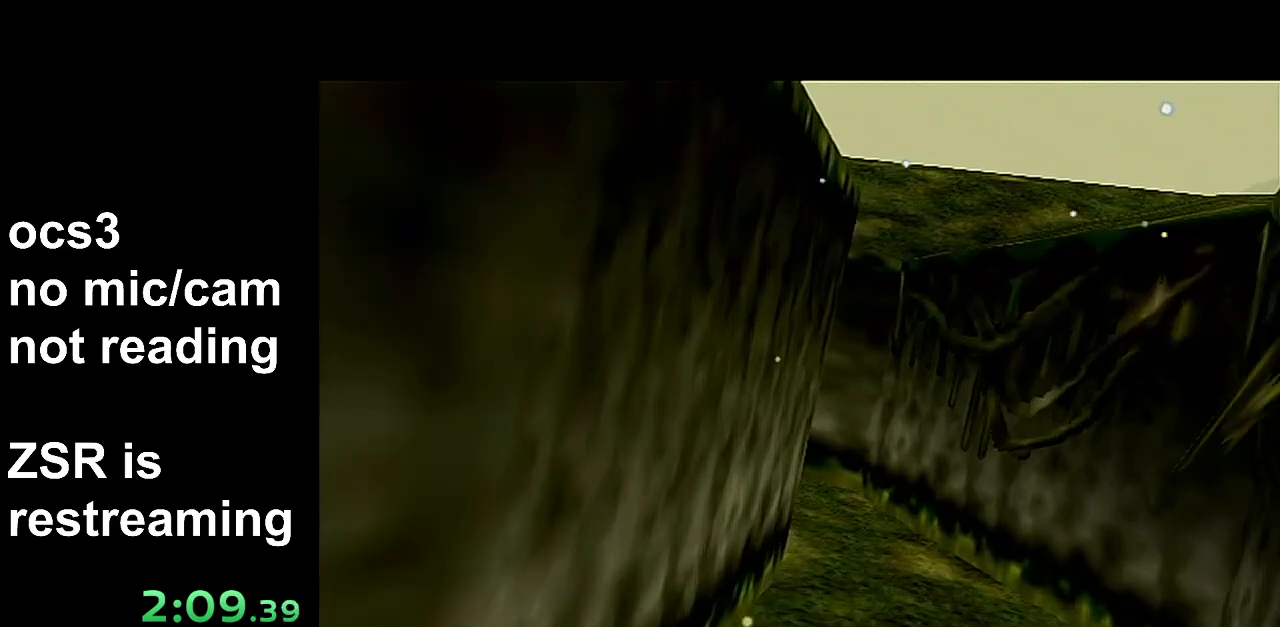
{"buttons": [], "left_stick": "center", "right_stick": "center", "events": [[133, "A", "up"], [133, "B", "down"], [283, "B", "up"], [317, "A", "down"], [383, "A", "up"]]}
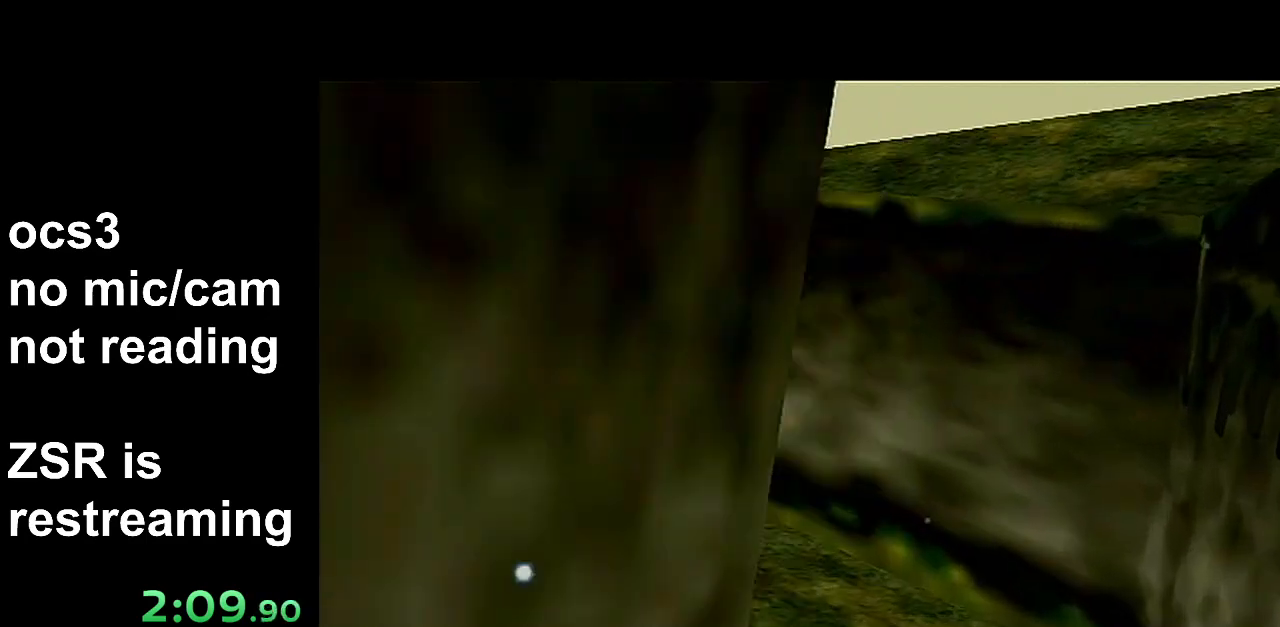
{"buttons": ["B"], "left_stick": "center", "right_stick": "center", "events": [[167, "B", "down"], [317, "A", "down"], [317, "B", "up"], [417, "B", "down"], [467, "A", "up"]]}
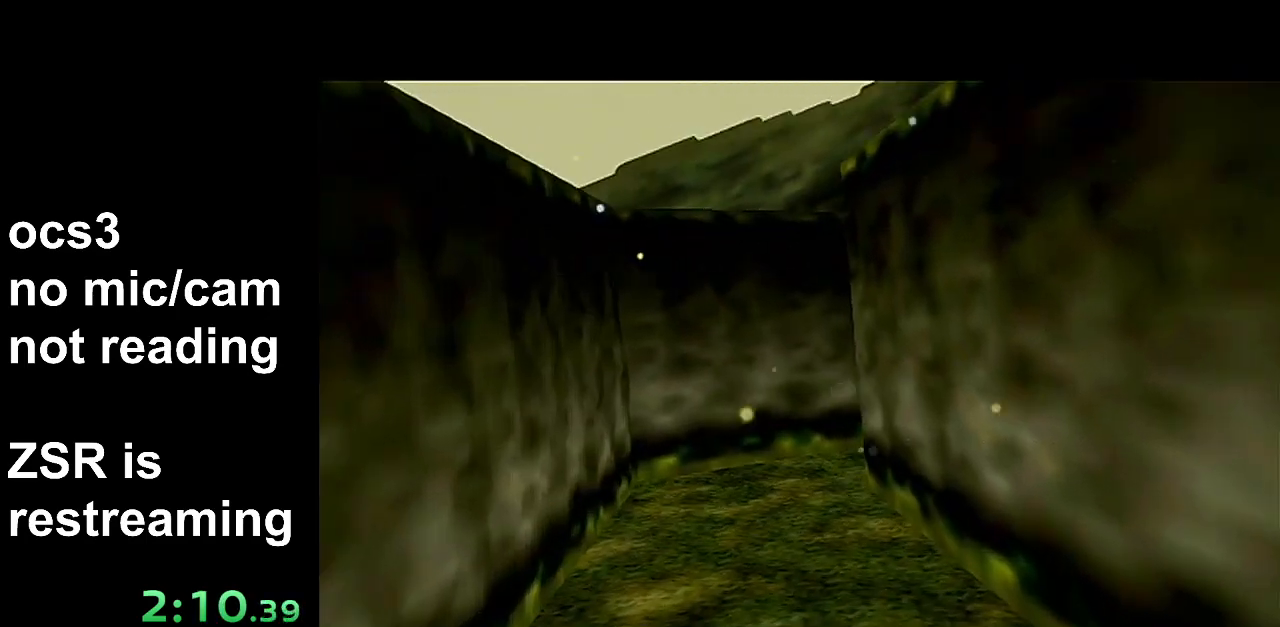
{"buttons": ["A", "B"], "left_stick": "center", "right_stick": "center", "events": [[33, "A", "down"], [66, "B", "up"], [166, "B", "down"], [216, "A", "up"], [317, "A", "down"], [383, "B", "up"], [450, "B", "down"]]}
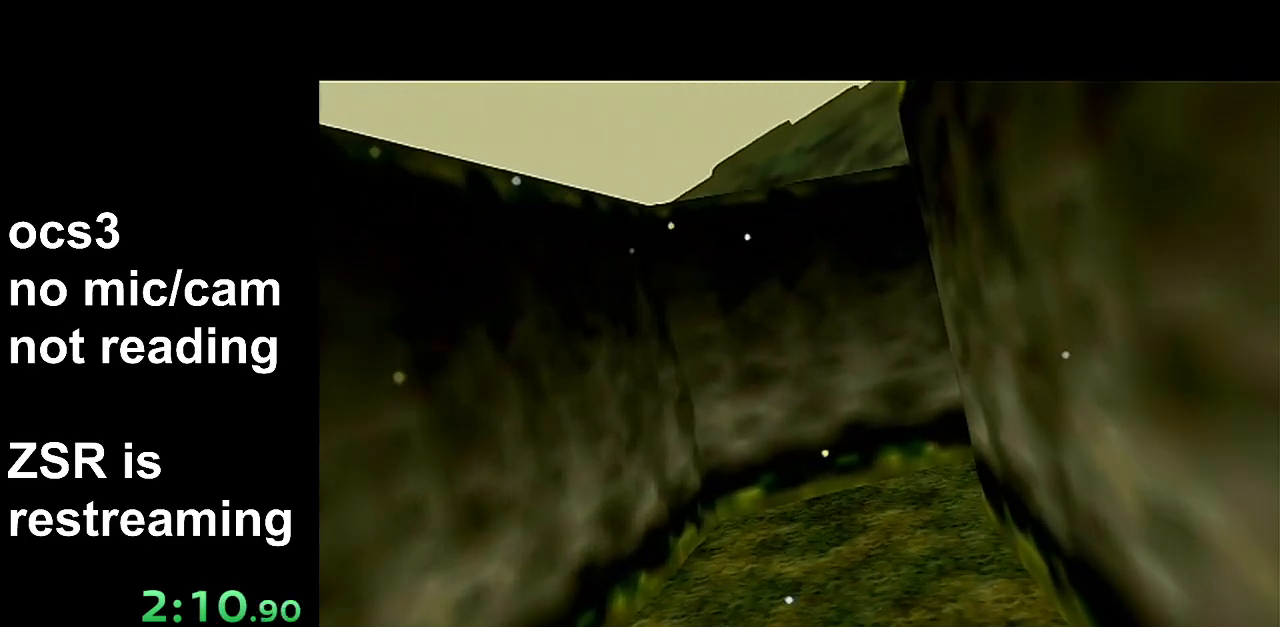
{"buttons": ["A", "B"], "left_stick": "center", "right_stick": "center", "events": [[133, "B", "up"], [250, "A", "up"], [250, "B", "down"], [350, "A", "down"], [384, "B", "up"], [501, "B", "down"]]}